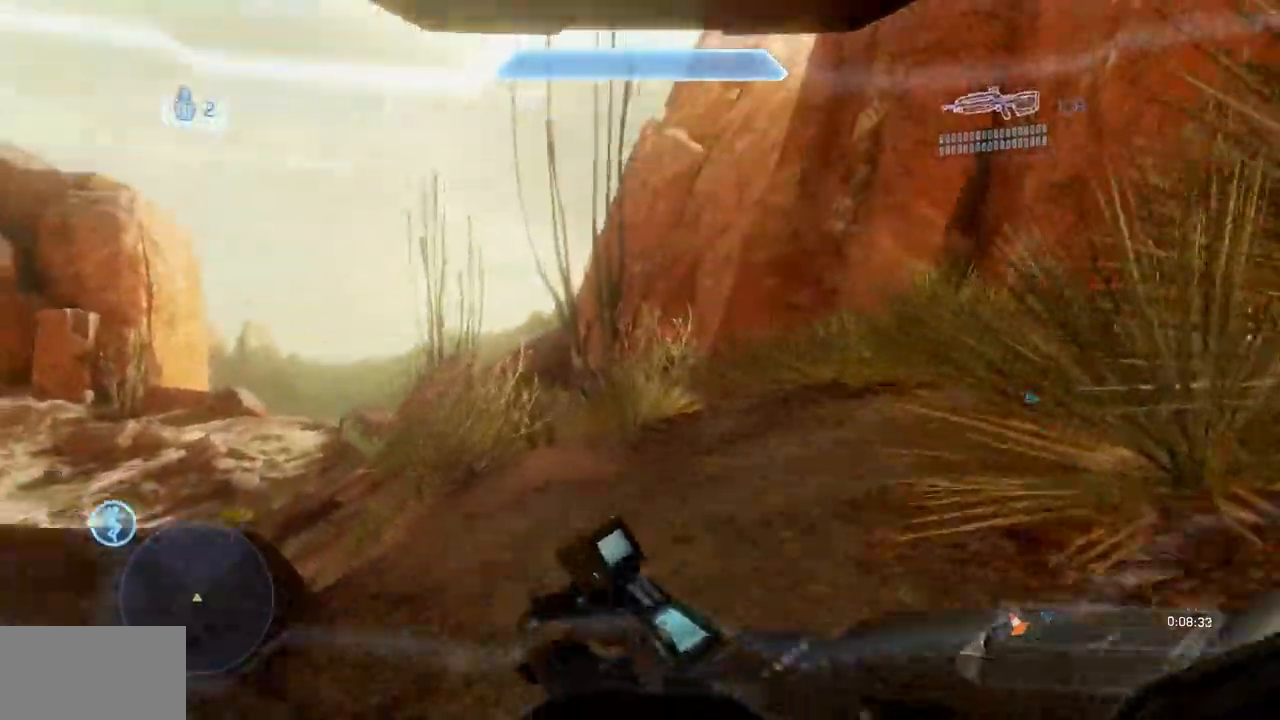
Gameplay with a controller (Xbox layout); each line is a JSON object with the inputs held at the frame after it. "events" lists button and stick changes between this image and that frame as [ms after this image, input, new state], when the widget could be followed in between. Not read: A DPAD_DOWN DPAD_LEFT DPAD_RIGHT DPAD_UP L3 R3.
{"buttons": [], "left_stick": "up", "right_stick": "center", "events": [[100, "Y", "up"], [233, "right_stick", "center"]]}
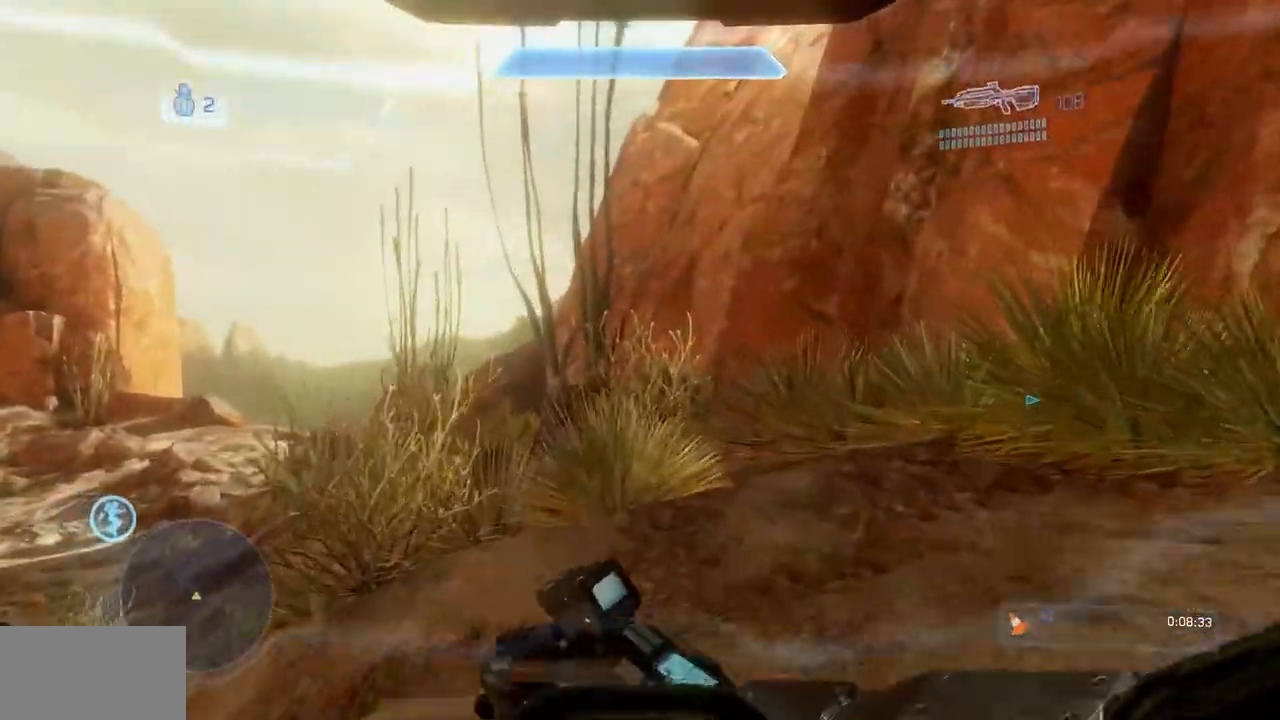
{"buttons": [], "left_stick": "up", "right_stick": "center", "events": []}
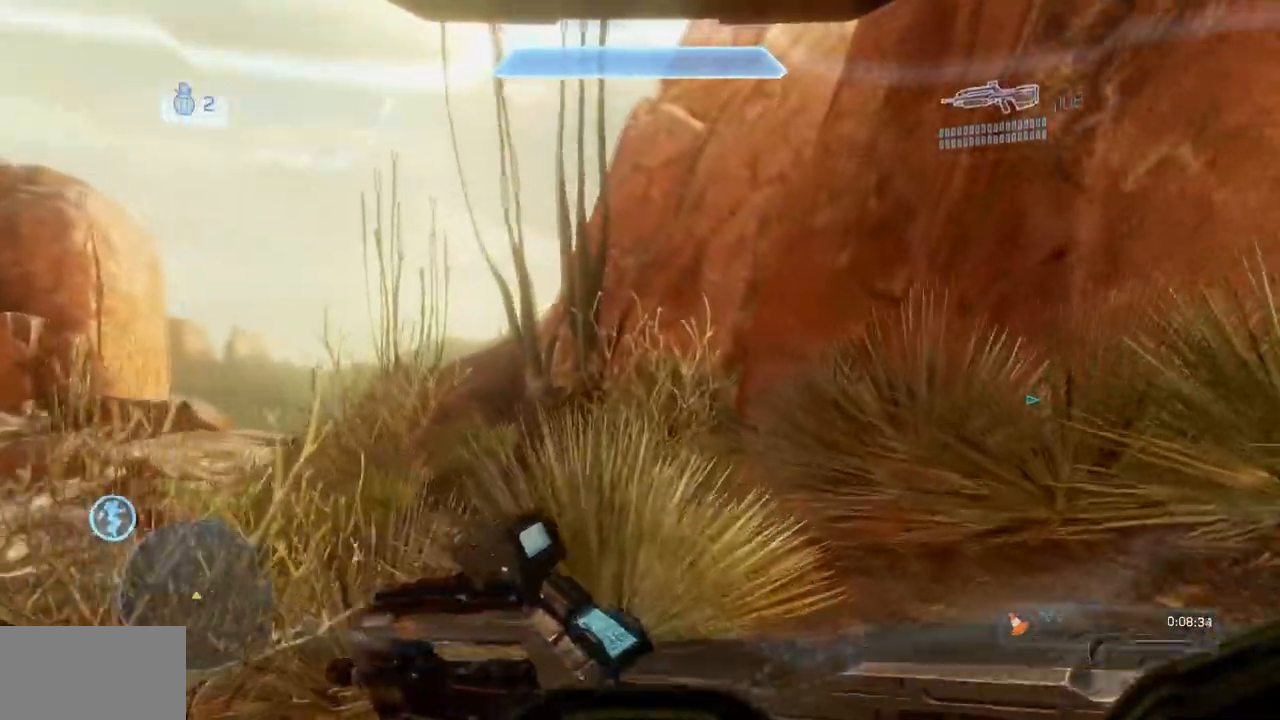
{"buttons": ["B"], "left_stick": "up", "right_stick": "center", "events": [[367, "B", "down"]]}
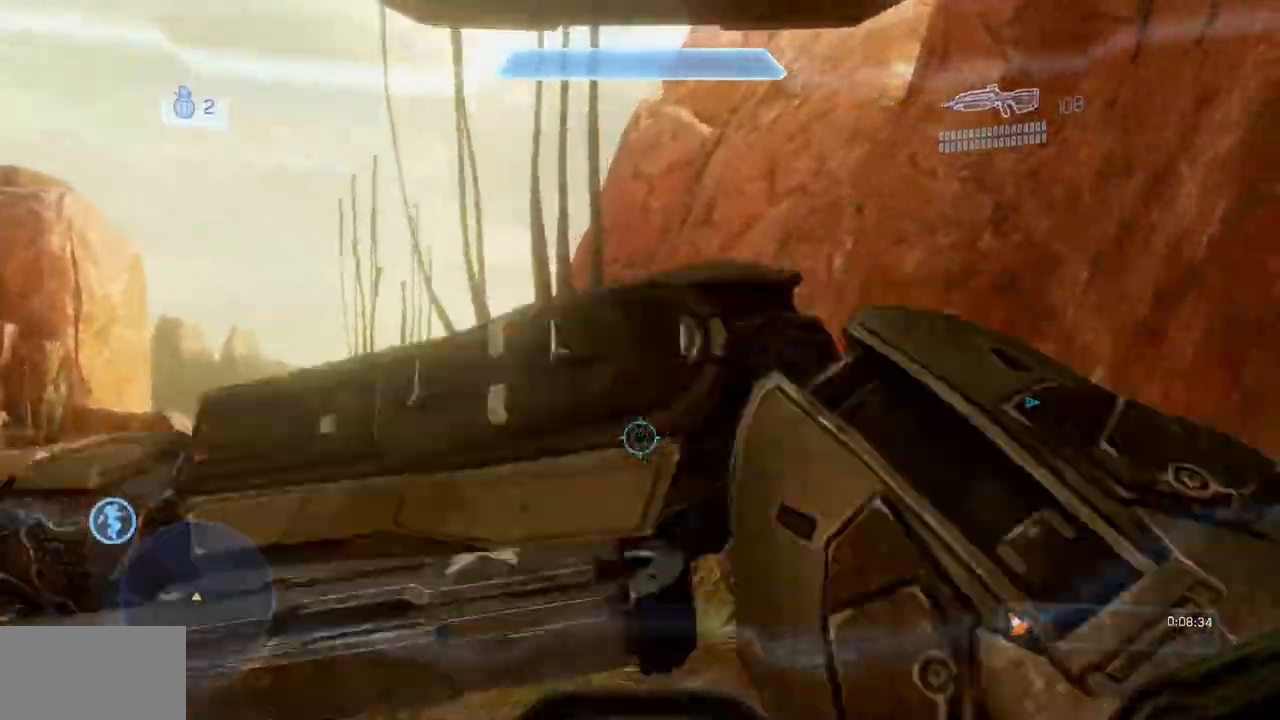
{"buttons": [], "left_stick": "up", "right_stick": "center"}
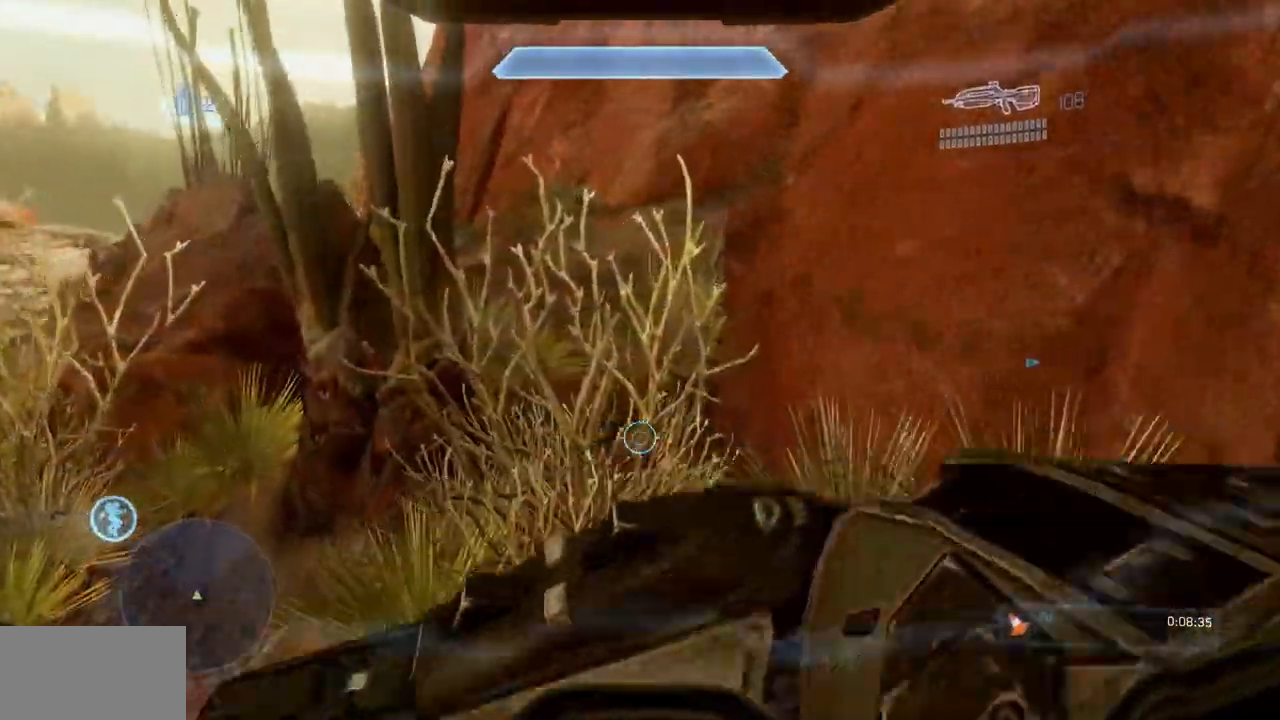
{"buttons": [], "left_stick": "up", "right_stick": "center", "events": [[333, "X", "down"], [467, "X", "up"]]}
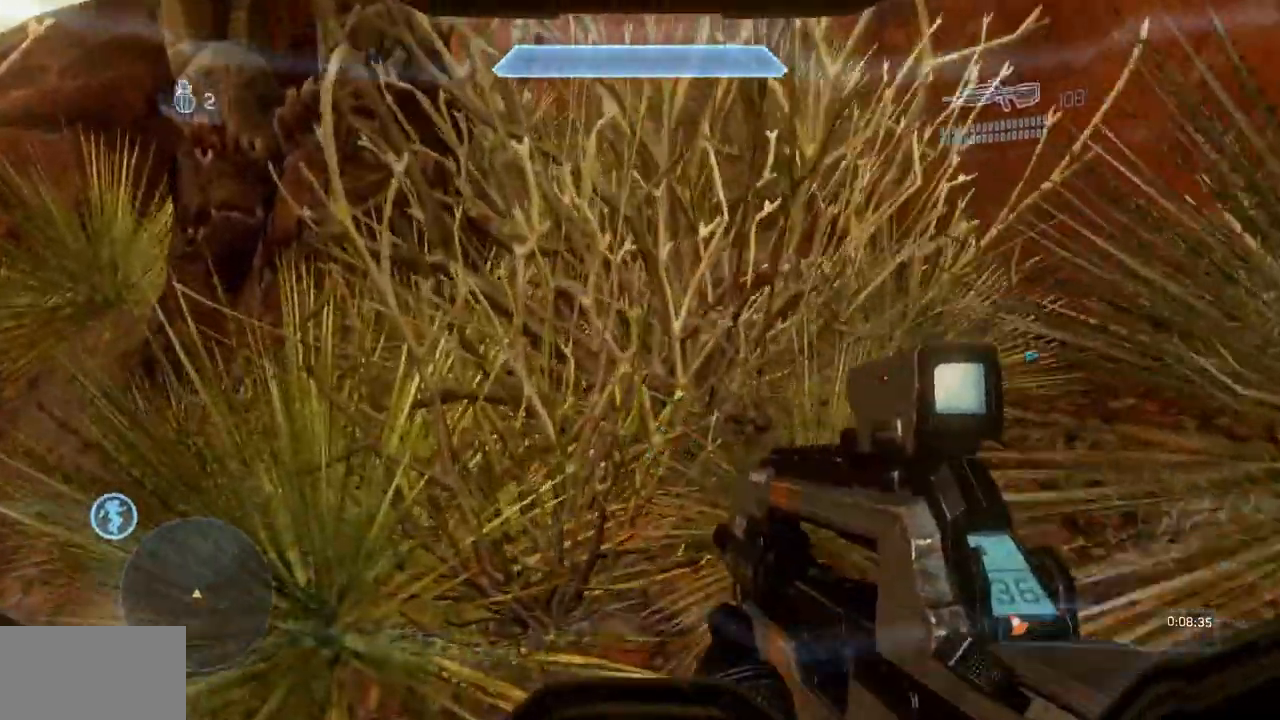
{"buttons": [], "left_stick": "up", "right_stick": "center"}